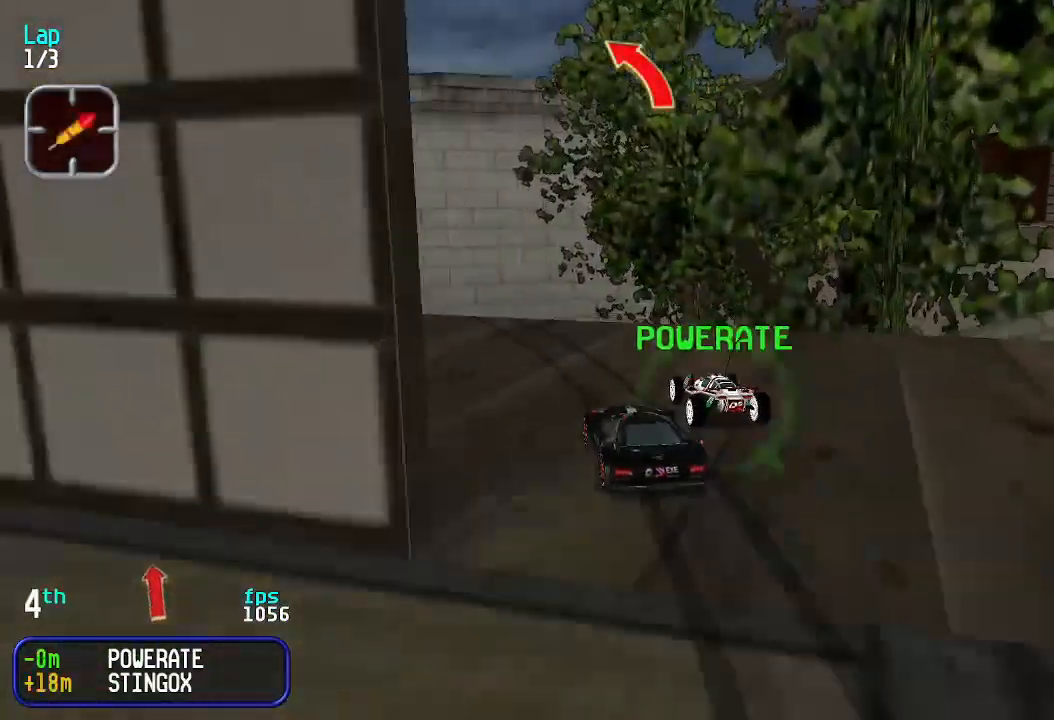
Gameplay with keyboard; each line is a JSON object with the keys held at the frame after it. "events" lists presses ("down") and releases ("up") of "down", "left", "right" and "up" between this image and that frame as [ms after this image, input, new state], when the widget could be followed in between. No other keys are recorded. Mouse input is not recorded.
{"keys": ["up"], "events": [[266, "left", "up"]]}
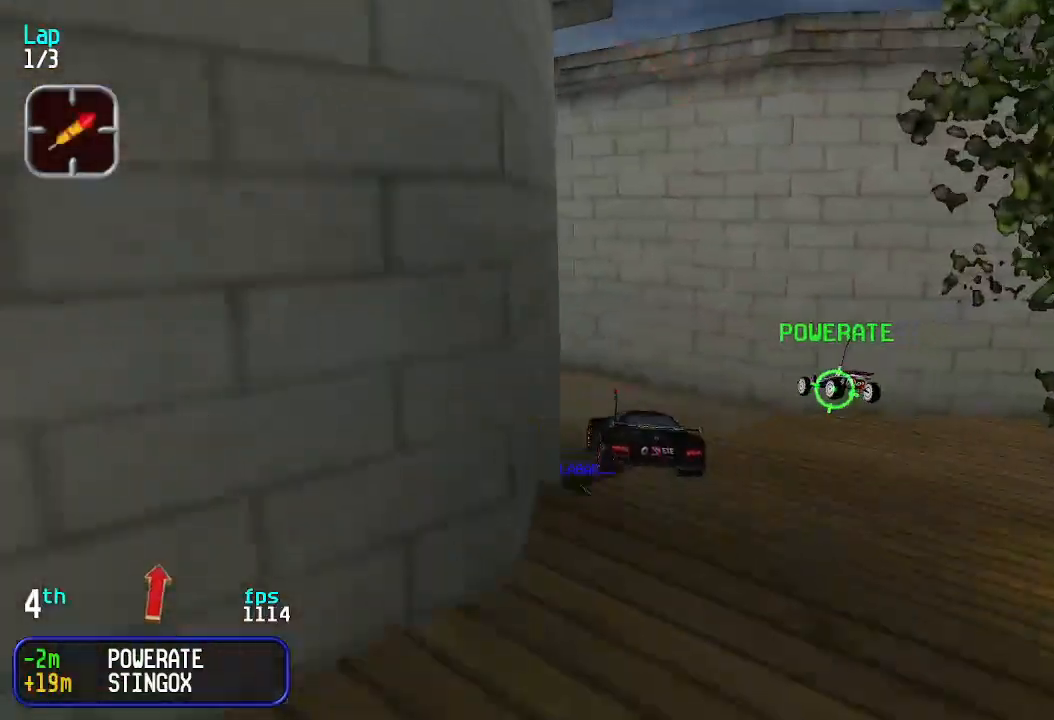
{"keys": ["up"], "events": []}
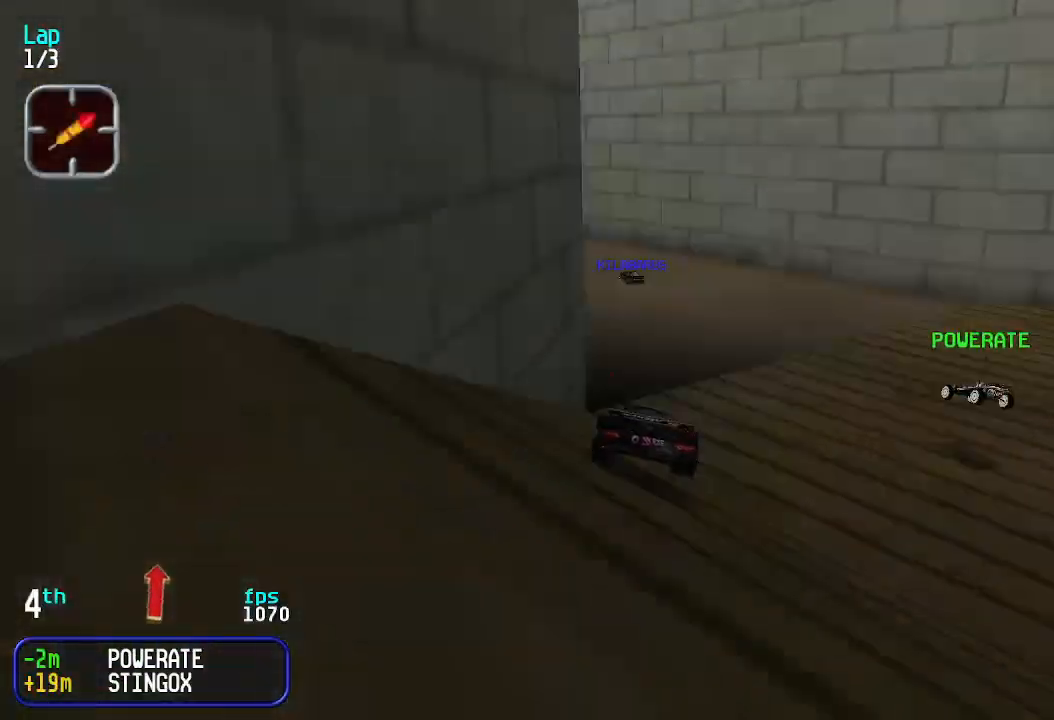
{"keys": ["up"], "events": [[33, "right", "down"], [66, "right", "up"], [200, "left", "down"], [300, "left", "up"], [400, "left", "down"], [500, "left", "up"]]}
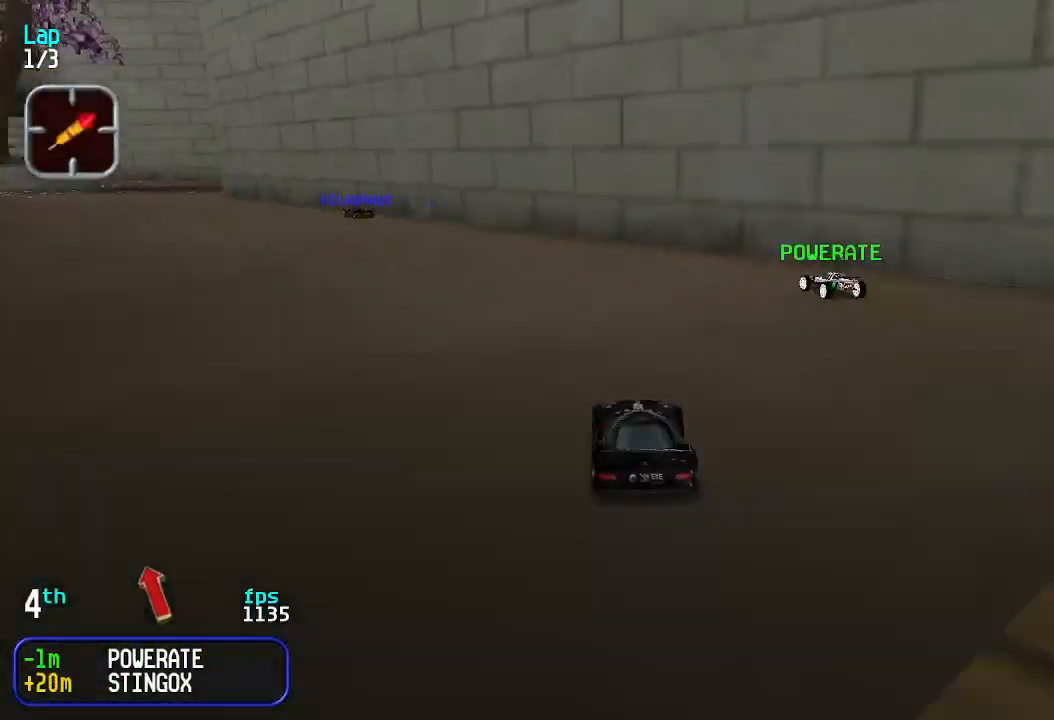
{"keys": ["left", "up"], "events": [[100, "left", "down"], [166, "left", "up"], [233, "left", "down"], [400, "left", "up"], [466, "left", "down"]]}
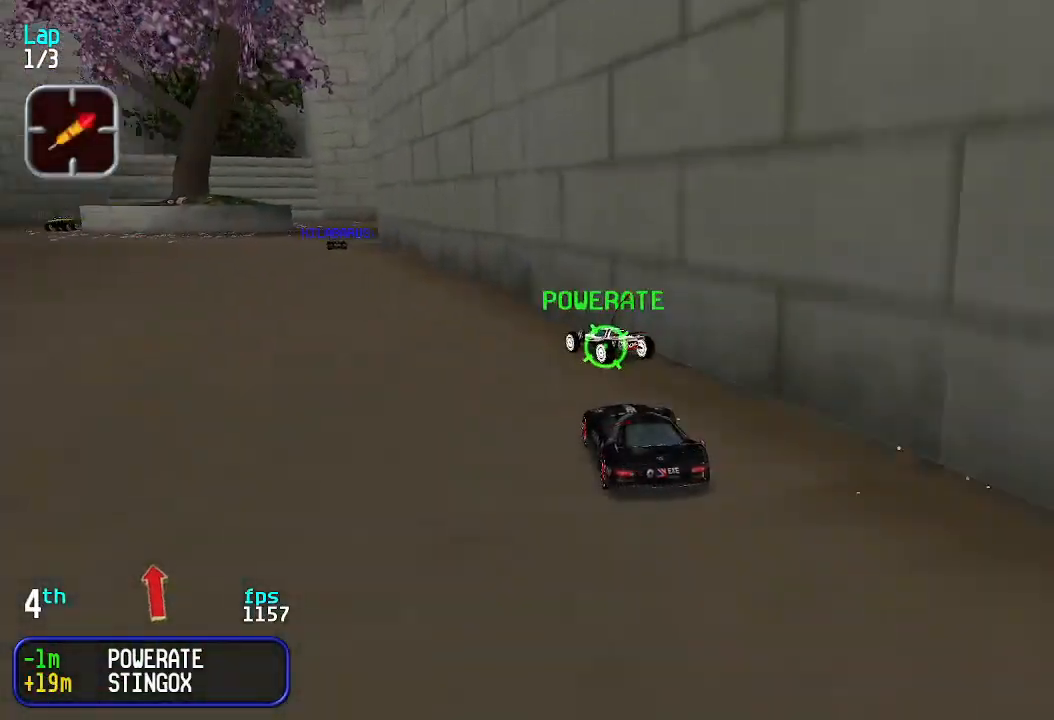
{"keys": ["up"], "events": [[100, "left", "up"], [166, "left", "down"], [200, "left", "up"]]}
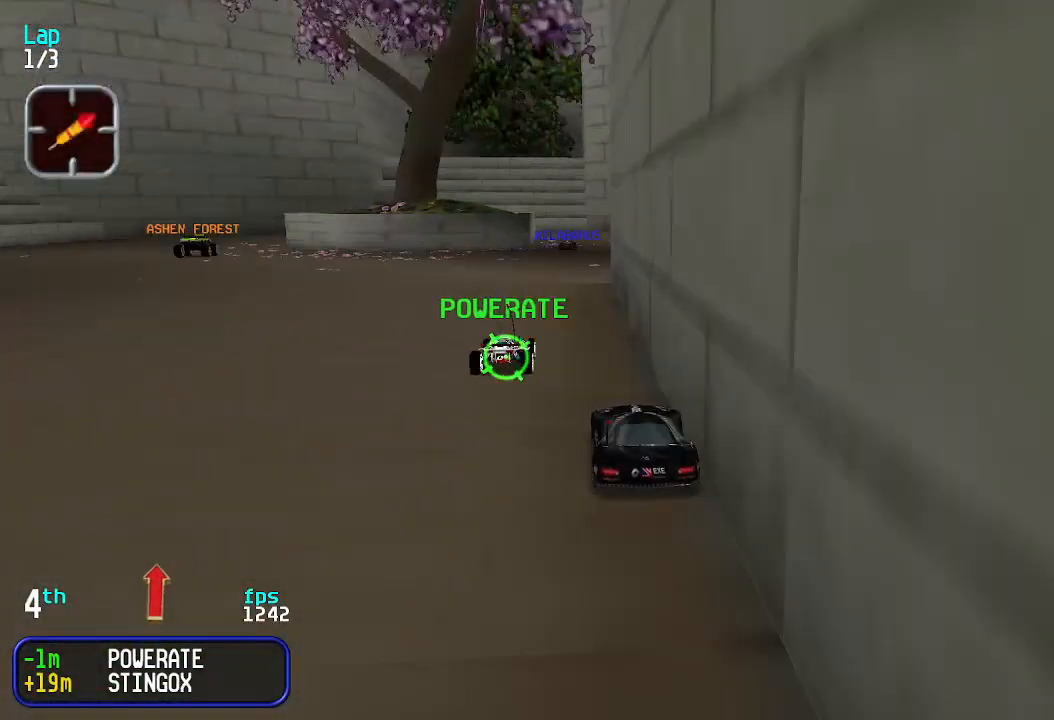
{"keys": [], "events": [[500, "up", "up"]]}
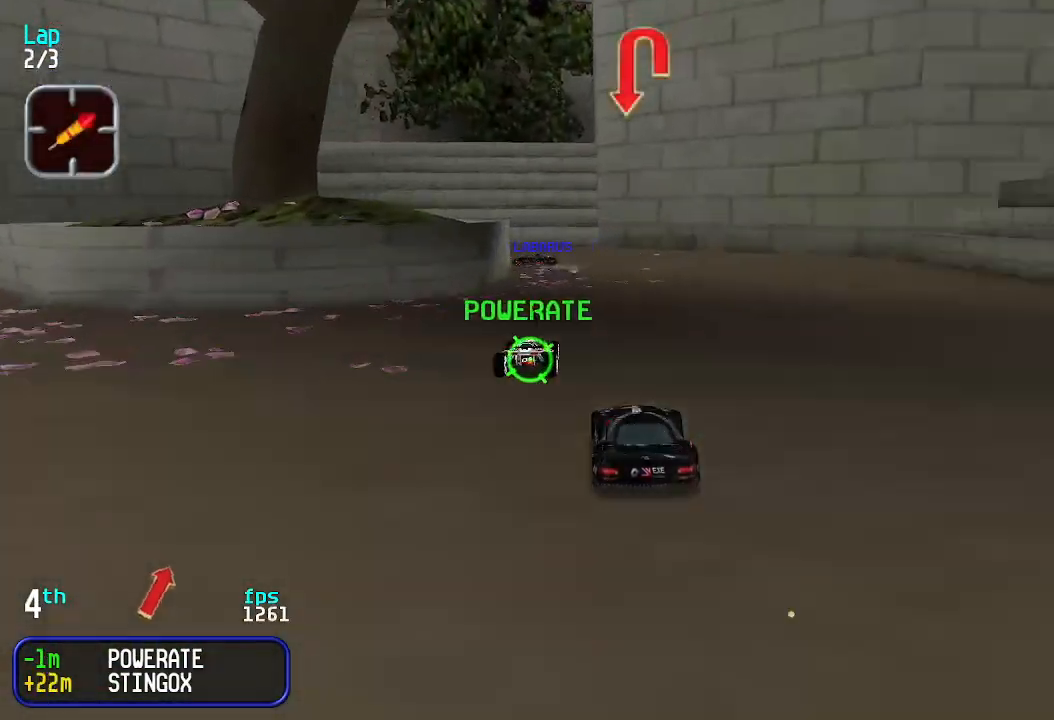
{"keys": ["left"], "events": [[133, "down", "down"], [233, "left", "down"], [366, "down", "up"]]}
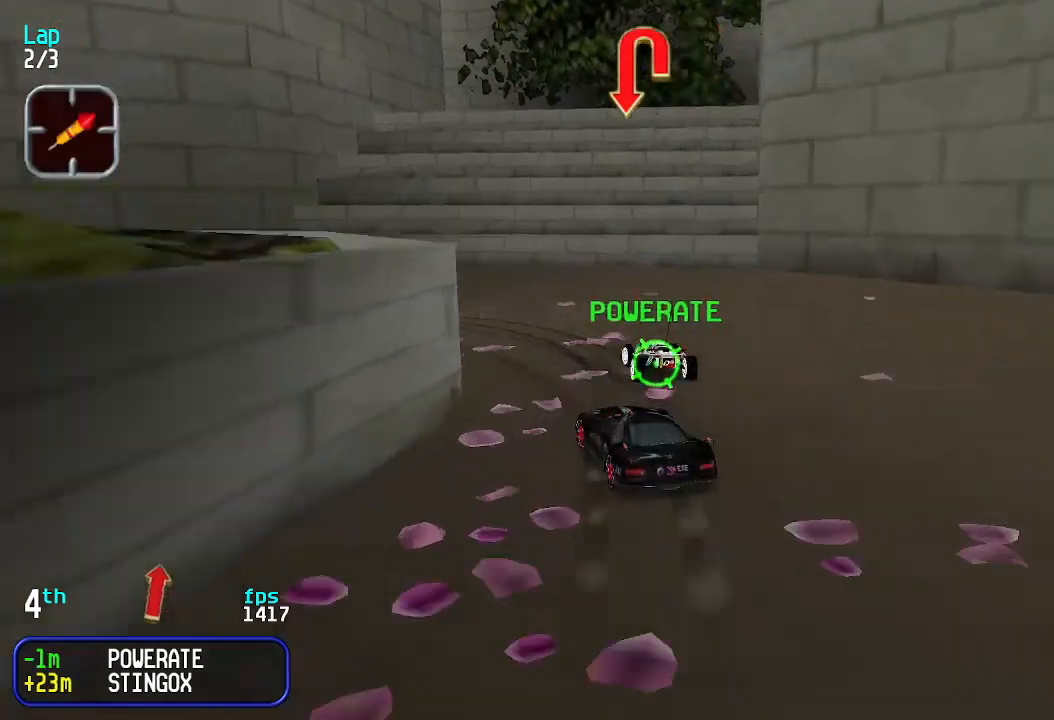
{"keys": ["left", "up"], "events": [[66, "up", "down"], [166, "up", "up"], [500, "up", "down"]]}
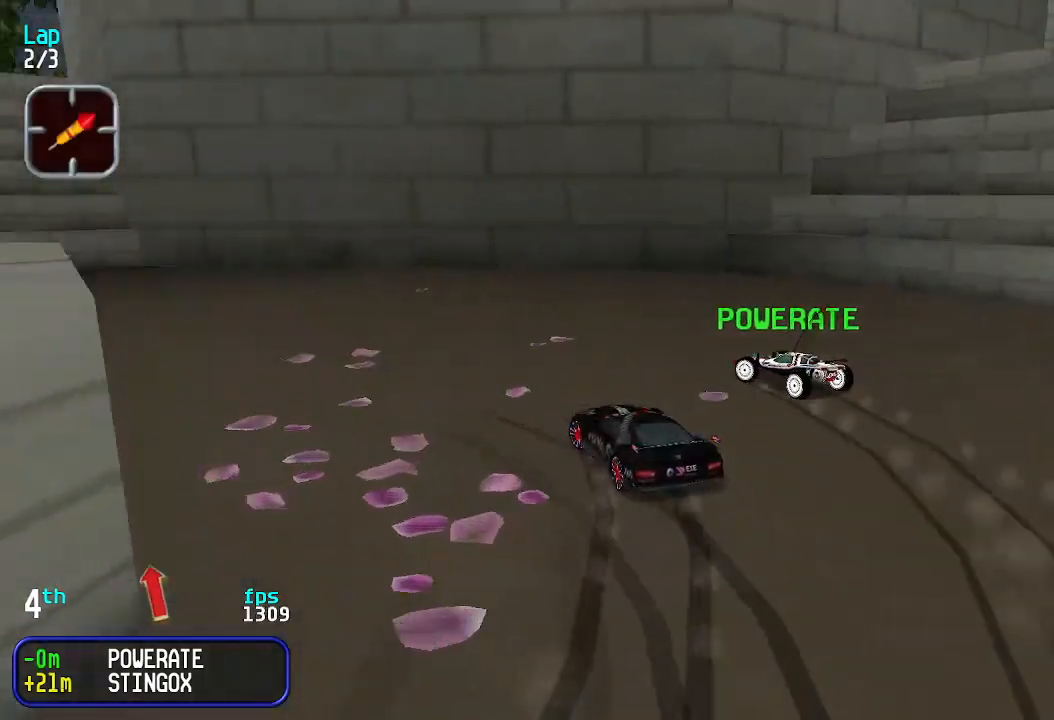
{"keys": ["up"], "events": [[433, "left", "up"]]}
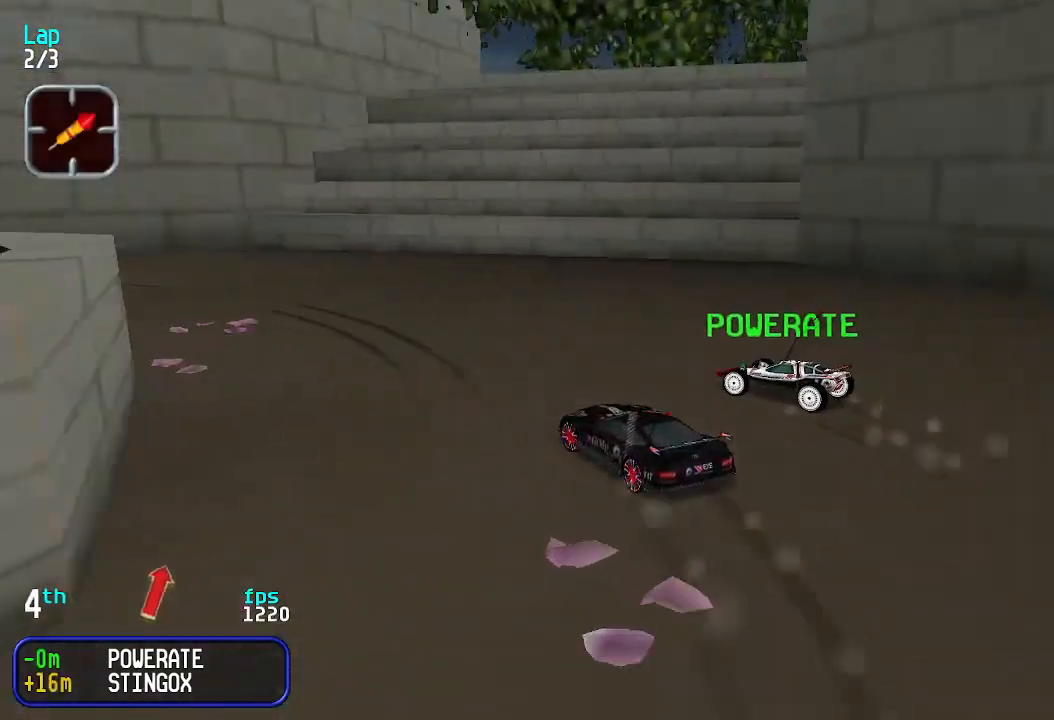
{"keys": ["left", "up"], "events": [[33, "left", "down"], [300, "left", "up"], [366, "left", "down"]]}
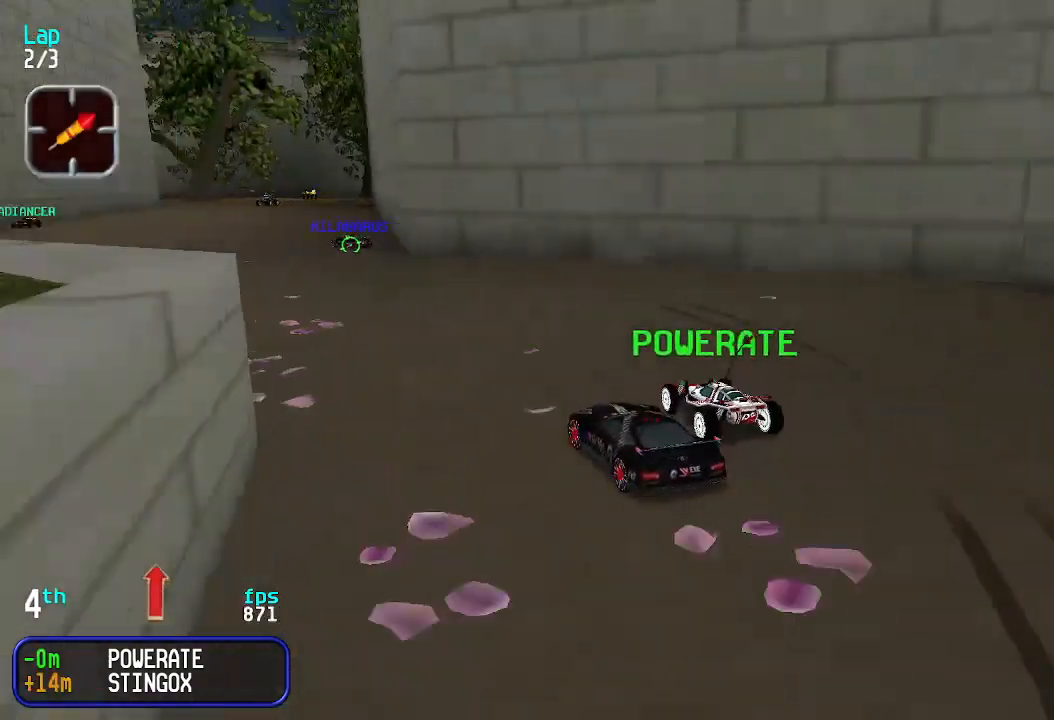
{"keys": ["right", "up"], "events": [[33, "left", "up"], [100, "left", "down"], [233, "left", "up"], [500, "right", "down"]]}
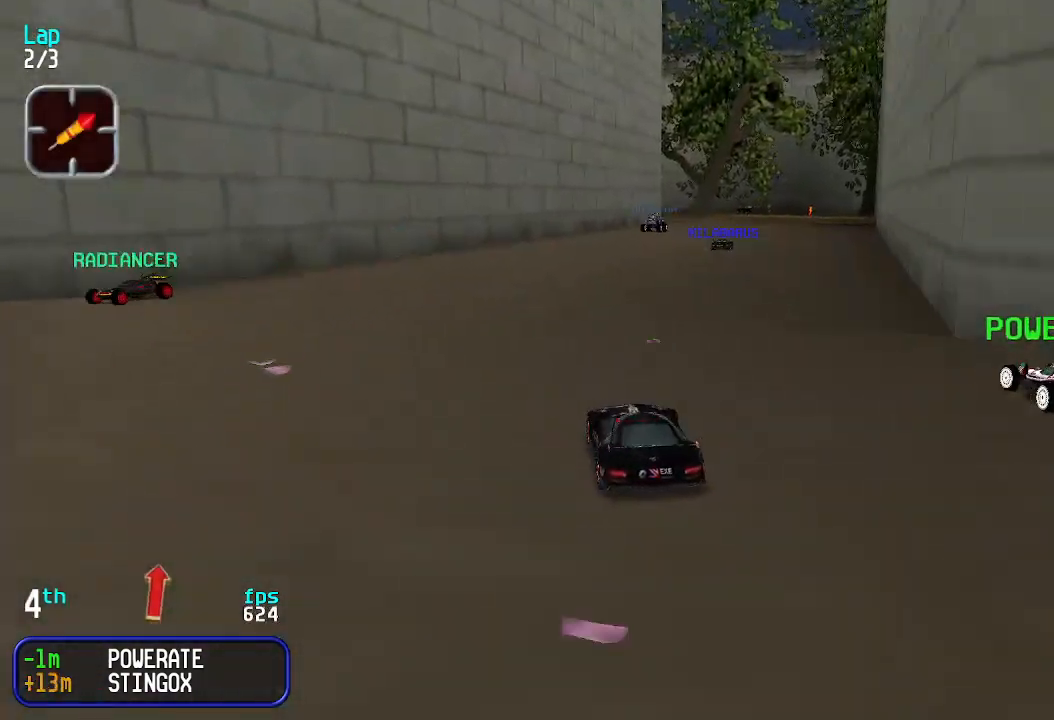
{"keys": ["up"], "events": [[100, "right", "up"]]}
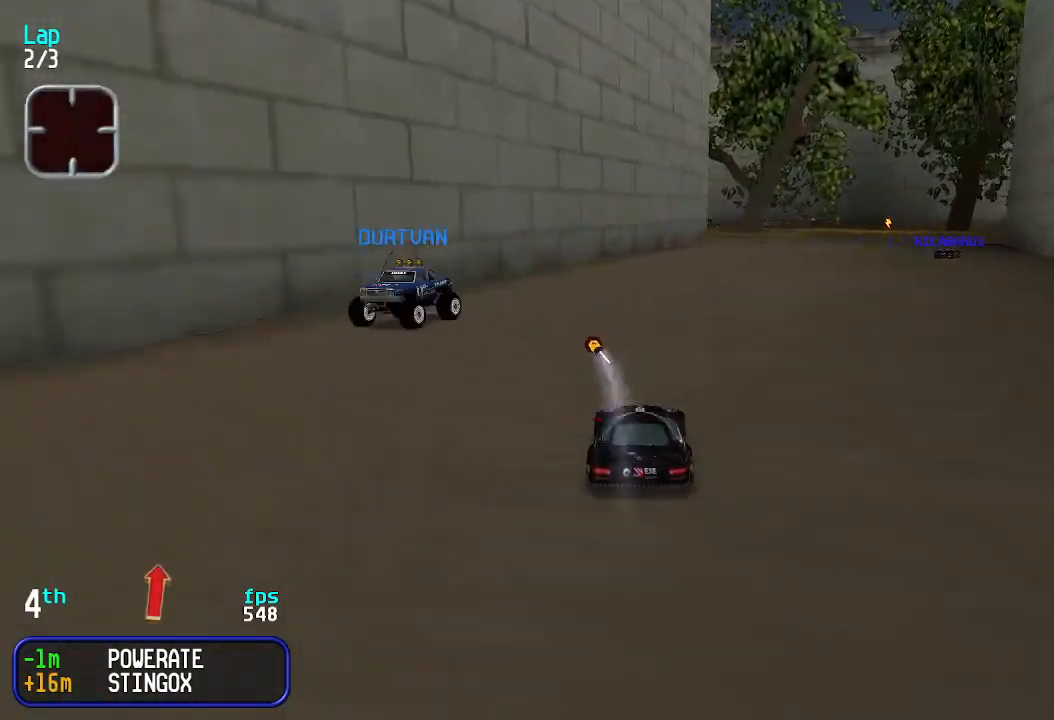
{"keys": ["up"], "events": [[66, "right", "down"], [133, "right", "up"], [200, "right", "down"], [266, "right", "up"]]}
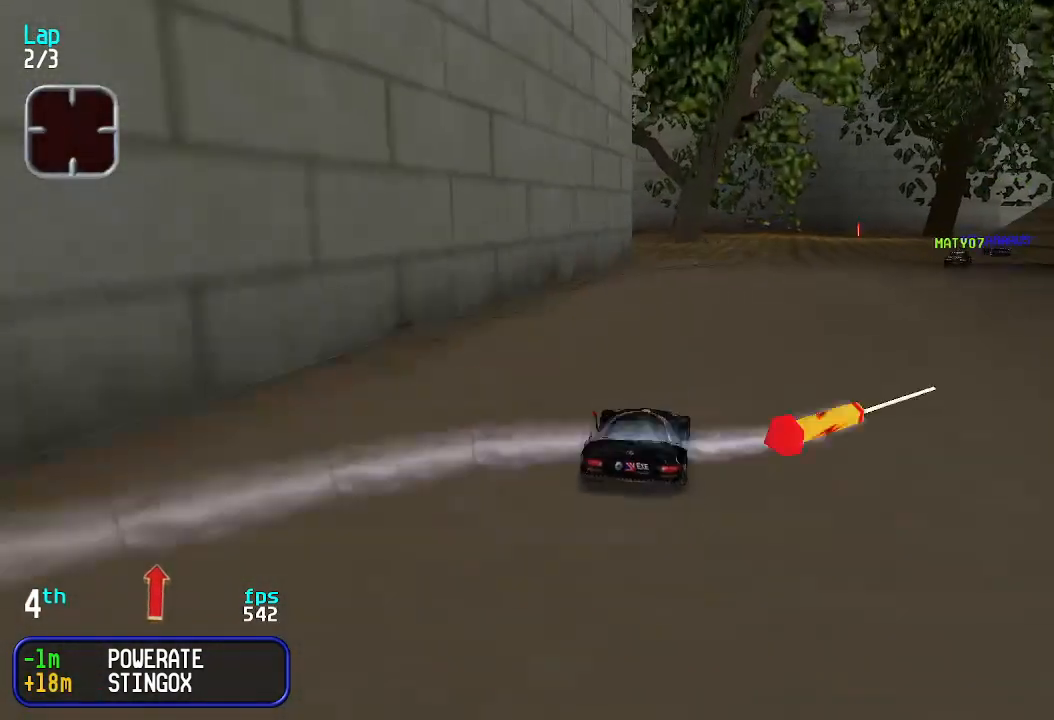
{"keys": ["up"], "events": [[366, "right", "down"], [433, "right", "up"]]}
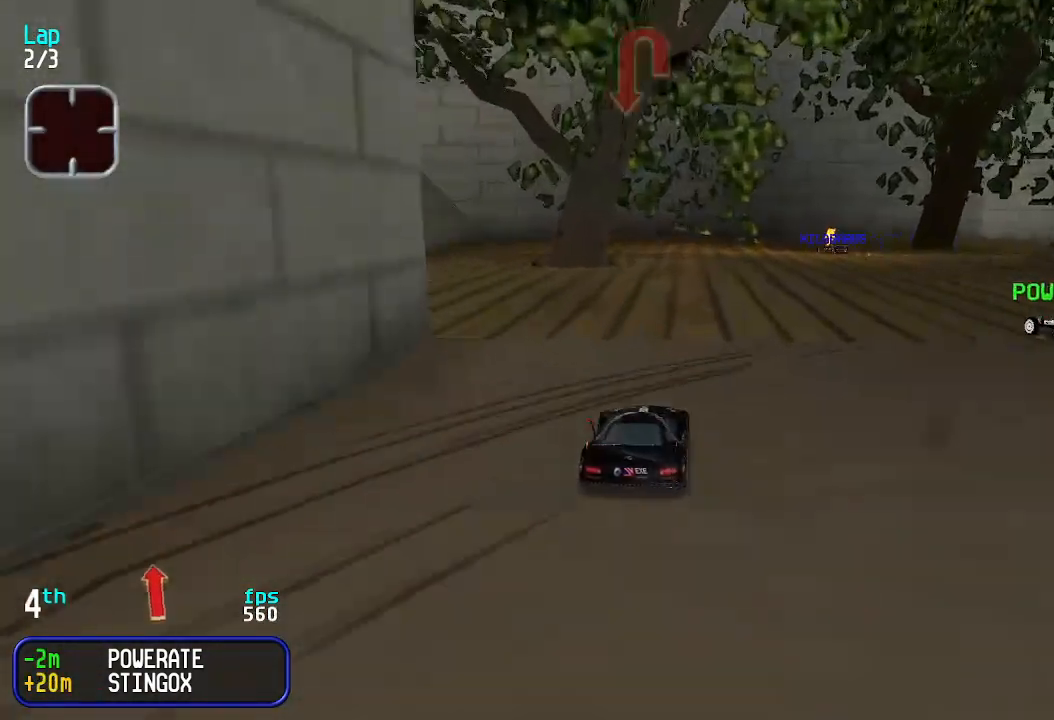
{"keys": ["left", "up"], "events": [[33, "right", "down"], [100, "right", "up"], [266, "left", "down"], [366, "left", "up"], [433, "left", "down"]]}
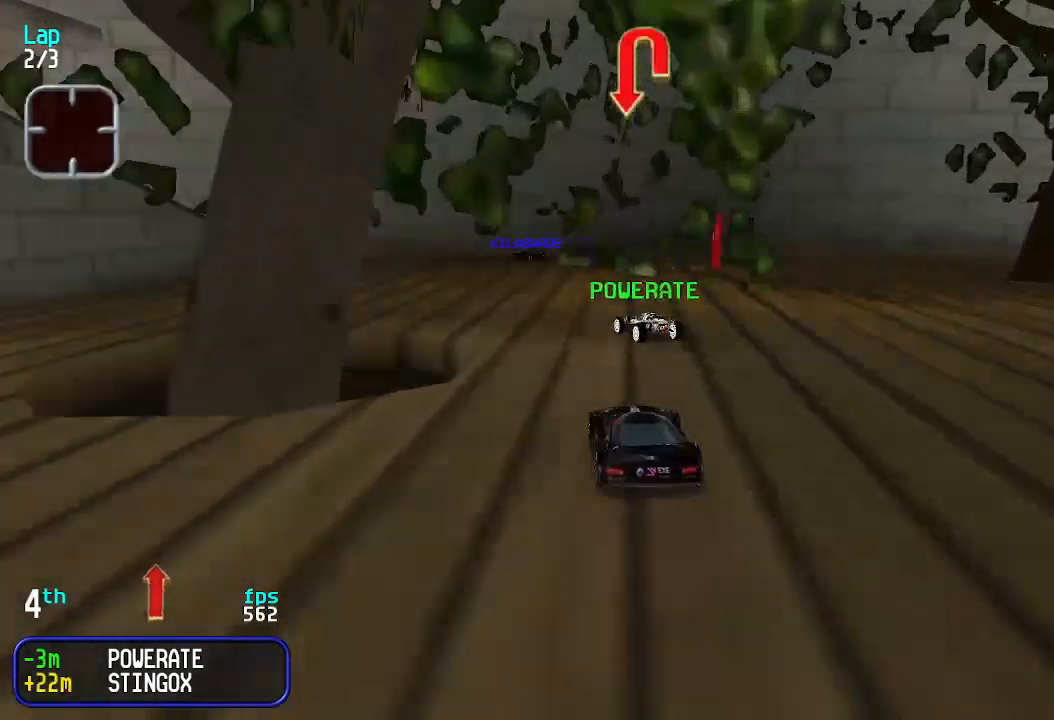
{"keys": ["down", "left"], "events": [[300, "left", "up"], [366, "up", "up"], [400, "down", "down"], [500, "left", "down"]]}
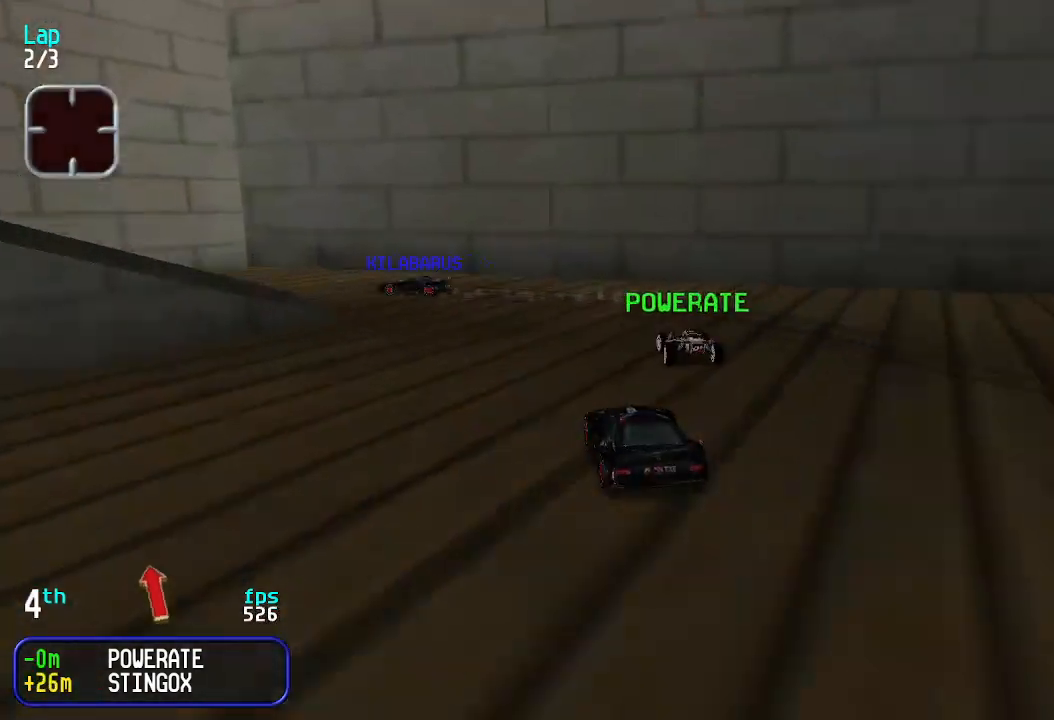
{"keys": [], "events": [[233, "down", "up"], [266, "left", "up"]]}
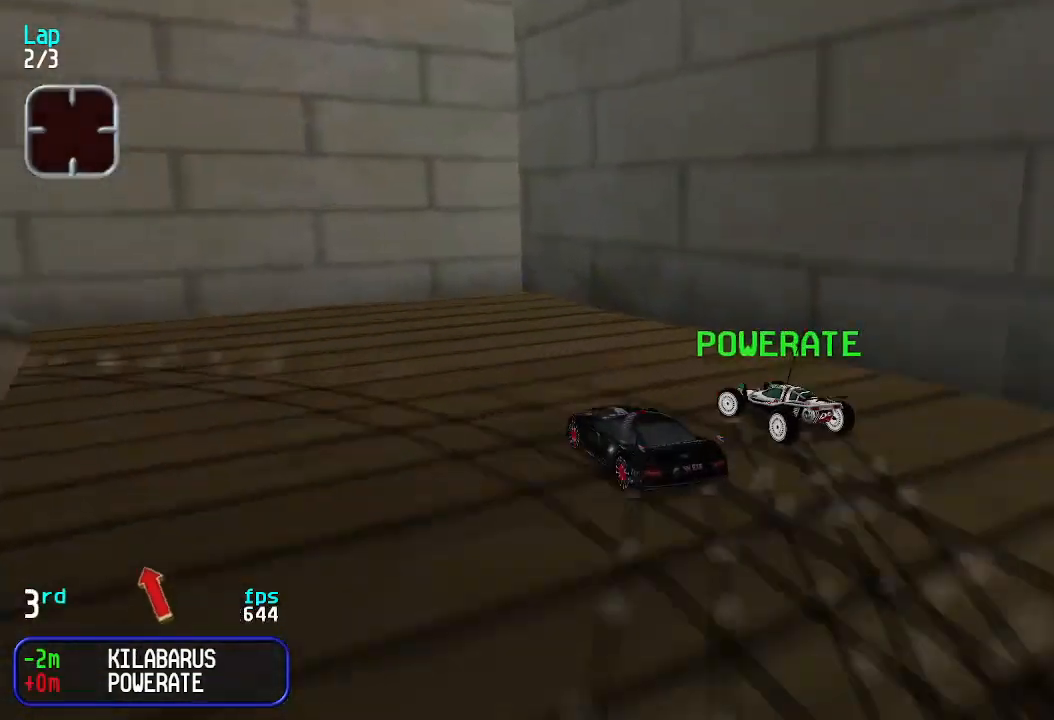
{"keys": ["left", "up"], "events": [[66, "left", "down"], [266, "up", "down"]]}
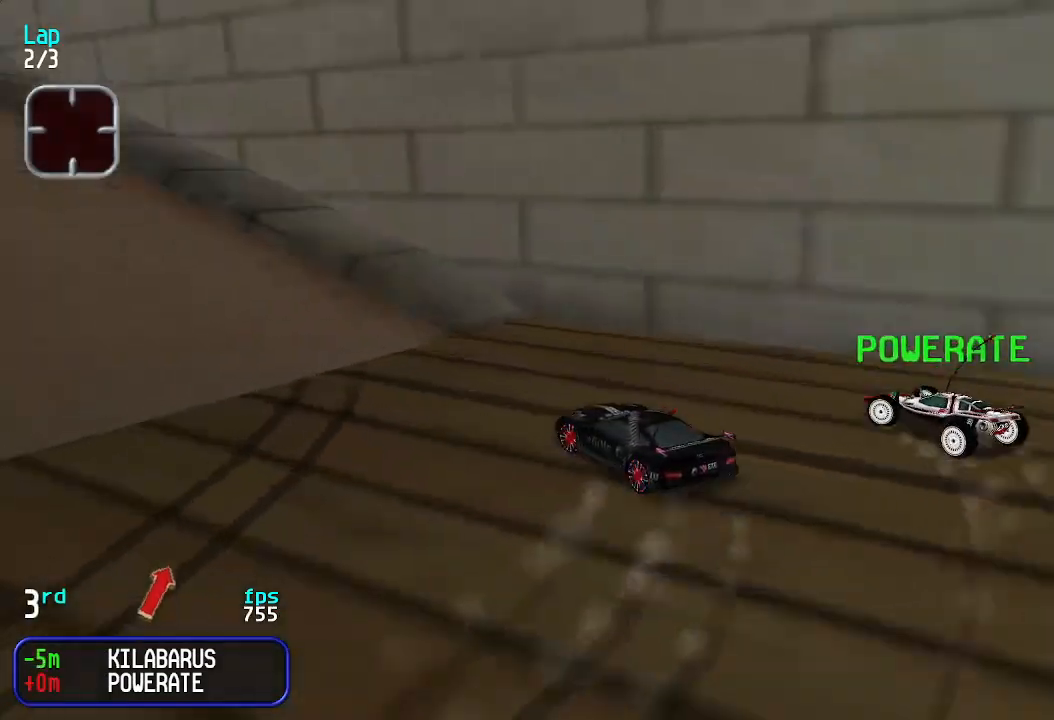
{"keys": ["up"], "events": [[166, "left", "up"]]}
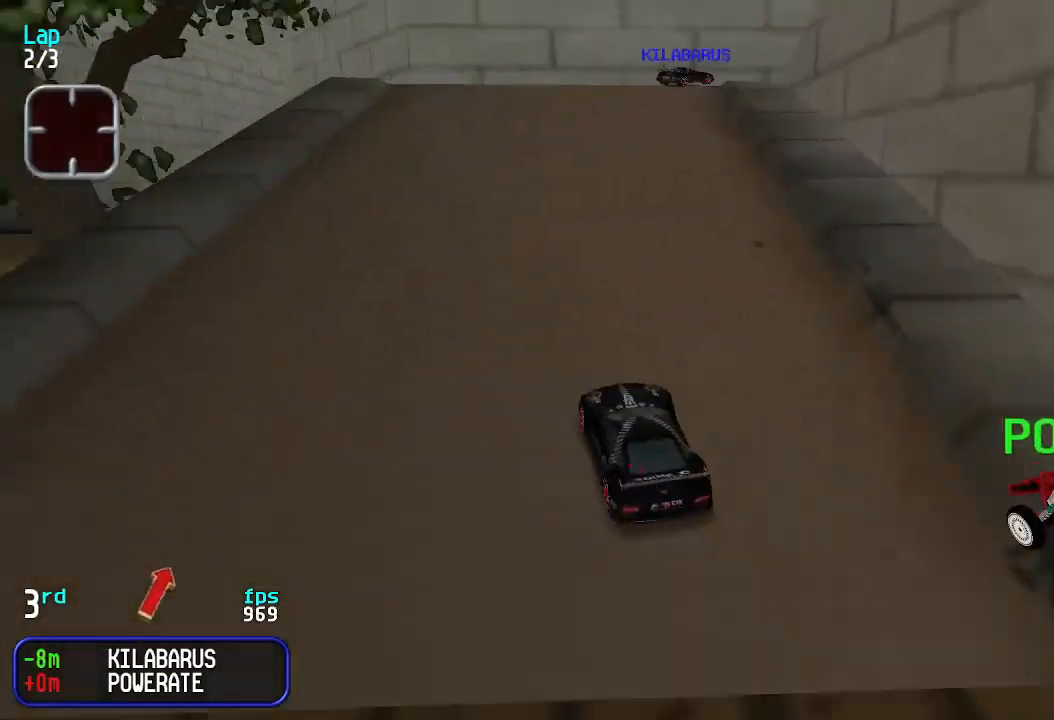
{"keys": ["down", "right"], "events": [[133, "right", "down"], [233, "right", "up"], [366, "right", "down"], [366, "up", "up"], [433, "down", "down"]]}
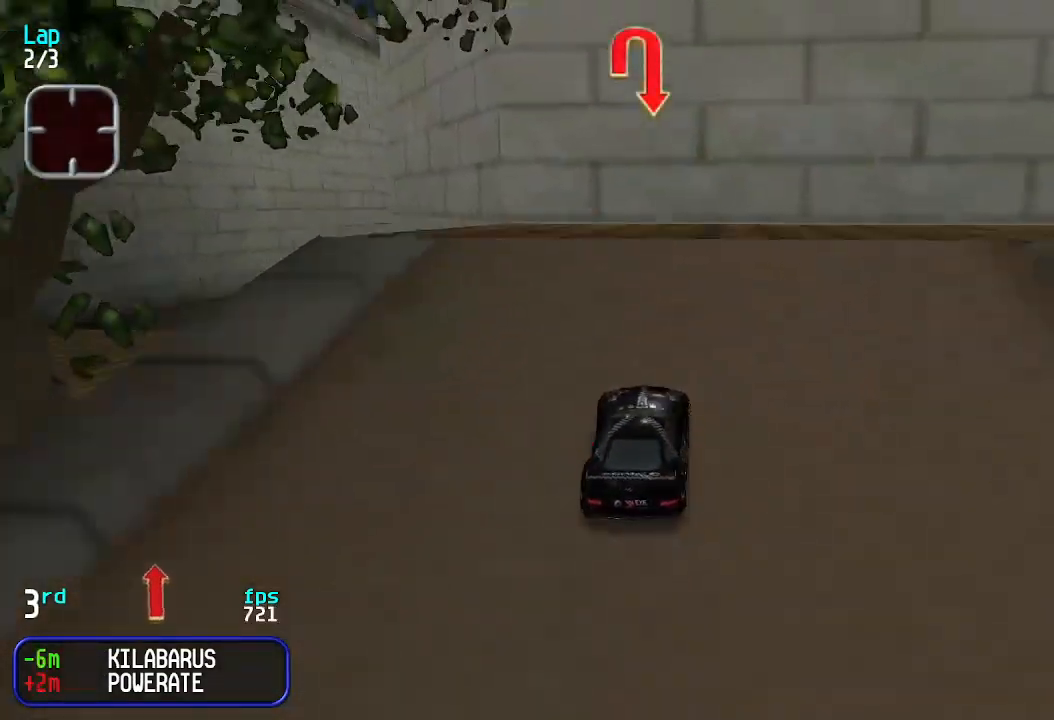
{"keys": ["right", "up"], "events": [[33, "down", "up"], [100, "up", "down"]]}
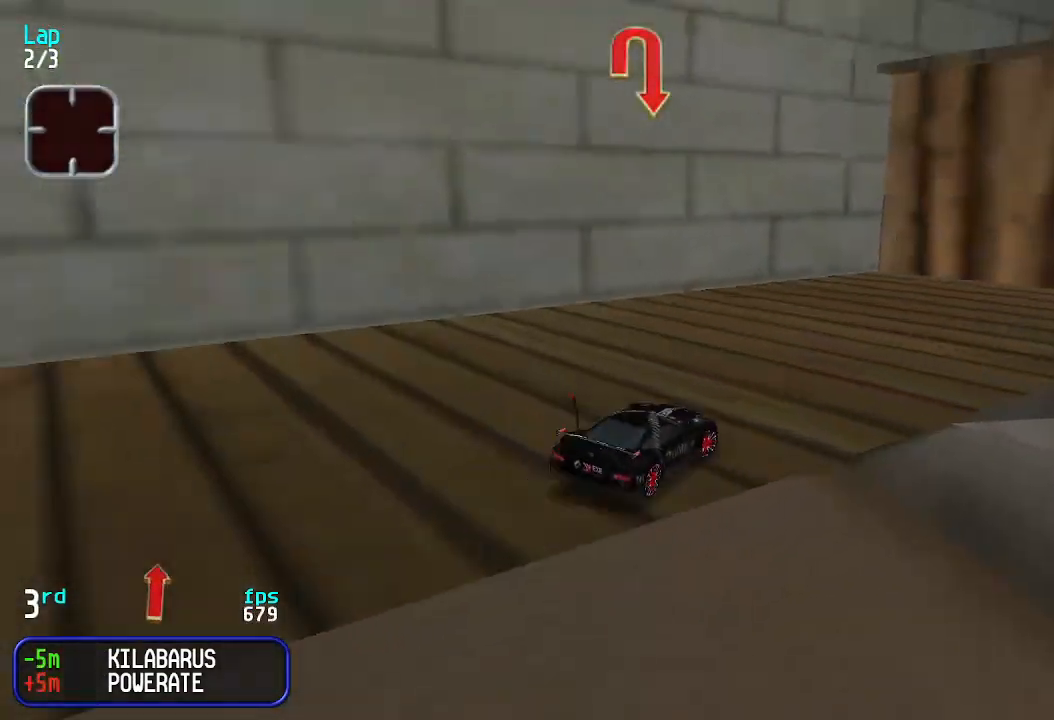
{"keys": ["right", "up"], "events": []}
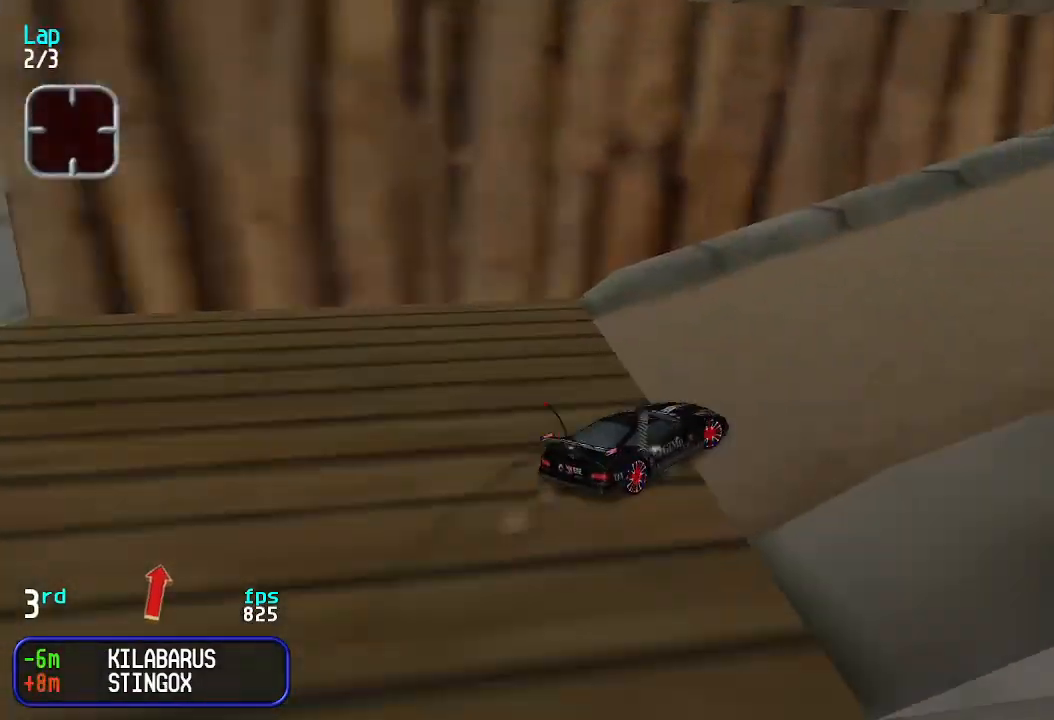
{"keys": ["up"], "events": [[33, "right", "up"], [133, "right", "down"], [266, "right", "up"], [366, "right", "down"], [466, "right", "up"]]}
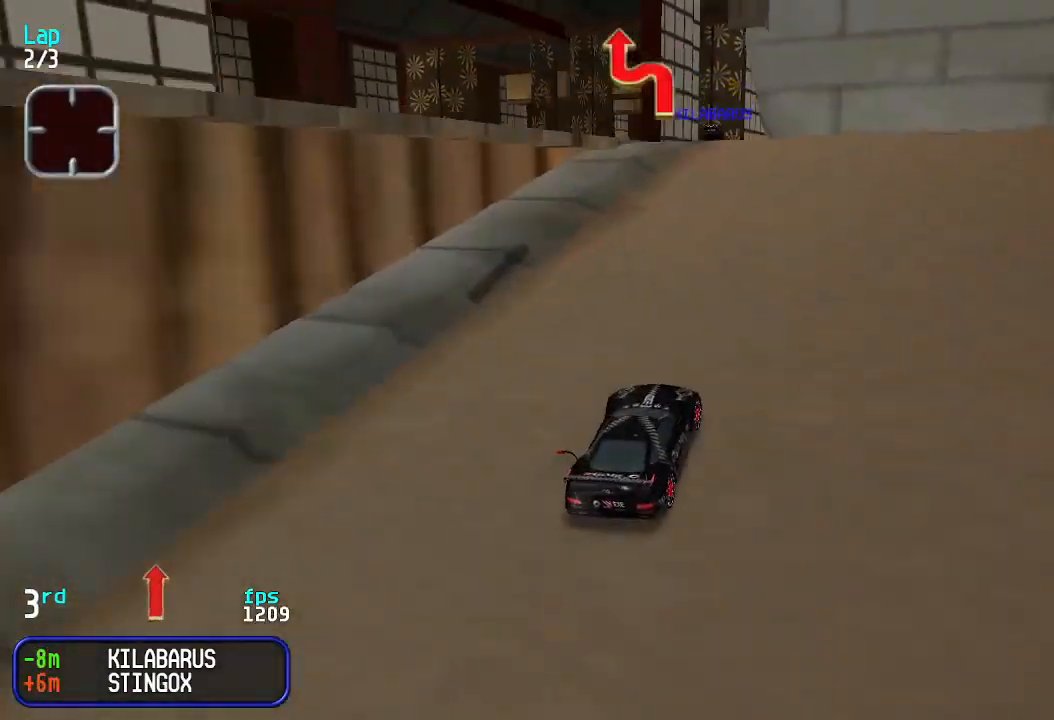
{"keys": ["up"], "events": [[100, "left", "down"], [200, "left", "up"], [266, "left", "down"], [400, "left", "up"]]}
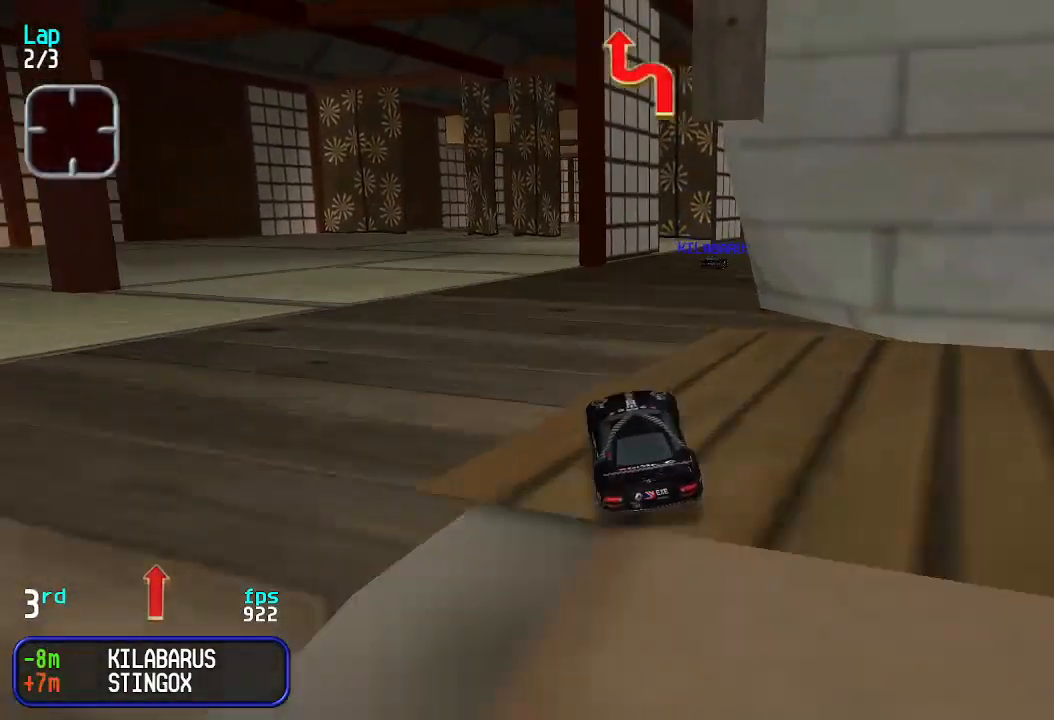
{"keys": ["up"], "events": [[400, "left", "down"], [500, "left", "up"]]}
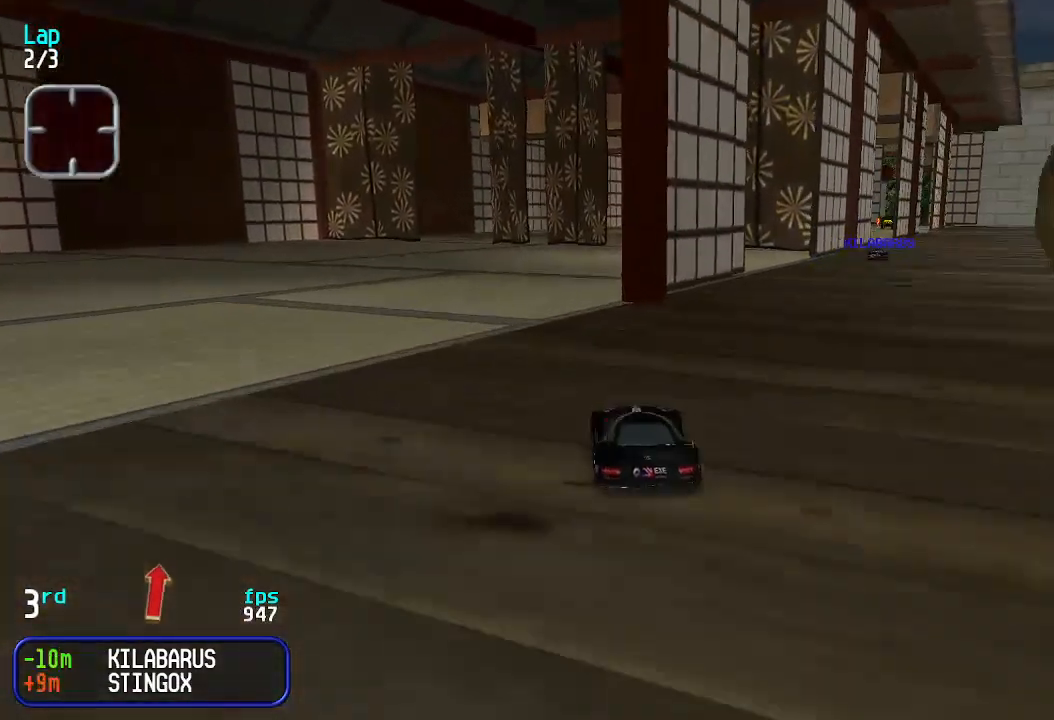
{"keys": ["up"], "events": [[233, "right", "down"], [266, "right", "up"], [366, "right", "down"], [433, "right", "up"]]}
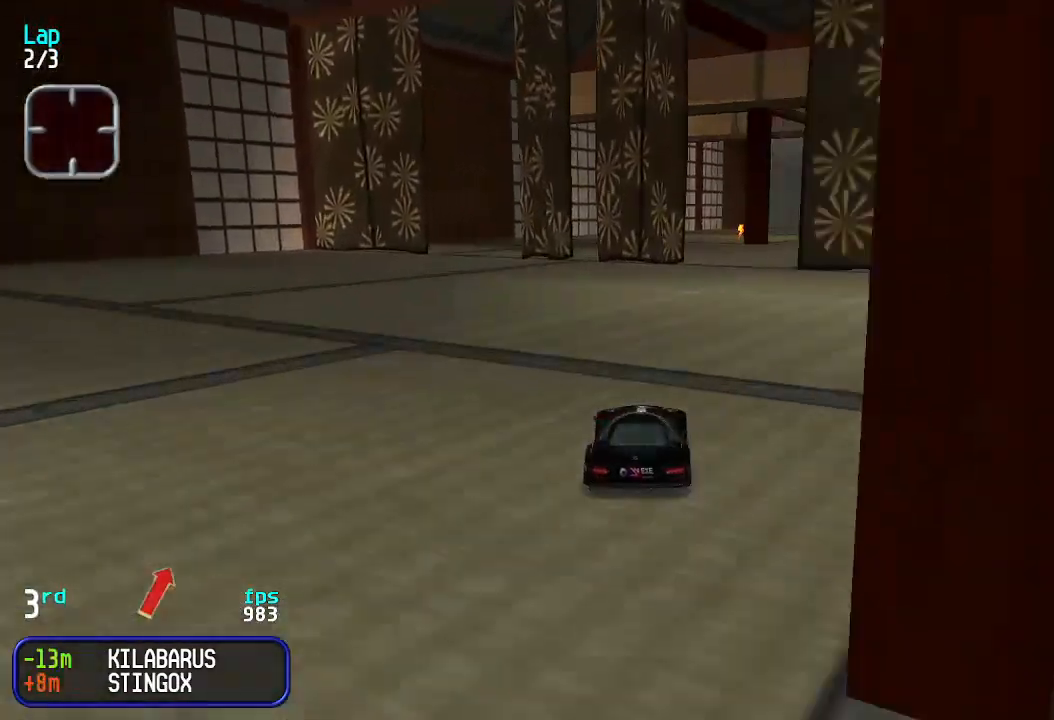
{"keys": ["right", "up"], "events": [[33, "right", "down"], [66, "right", "up"], [233, "right", "down"], [266, "right", "up"], [366, "right", "down"], [400, "right", "up"], [500, "right", "down"]]}
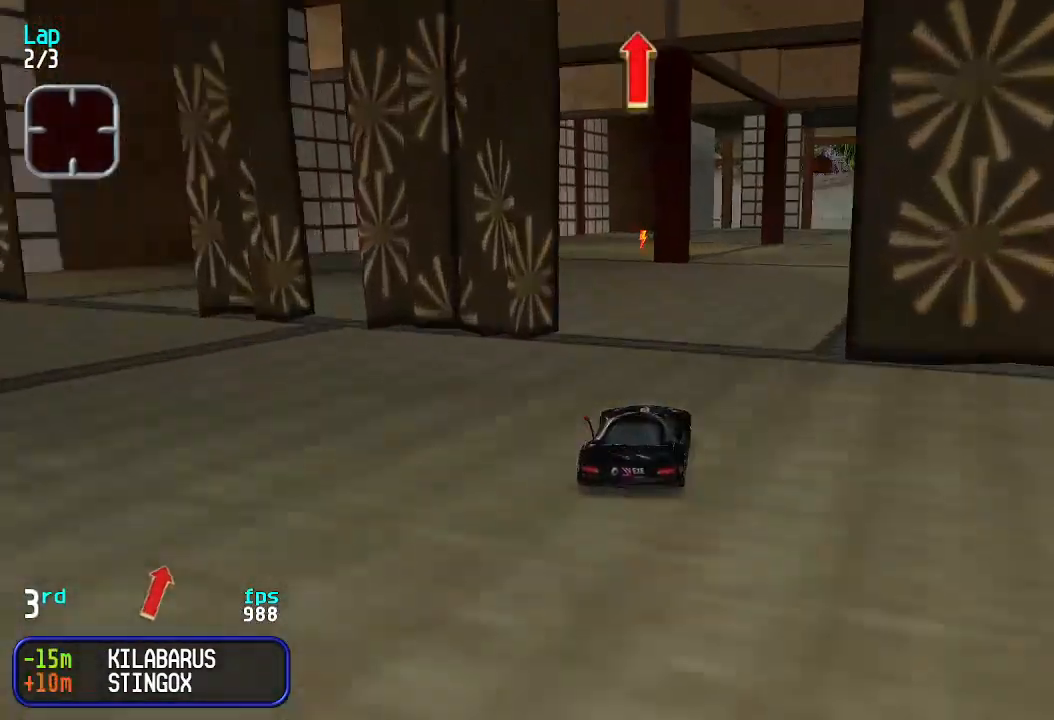
{"keys": ["up"], "events": [[33, "right", "up"], [133, "right", "down"], [233, "right", "up"], [333, "right", "down"], [366, "right", "up"]]}
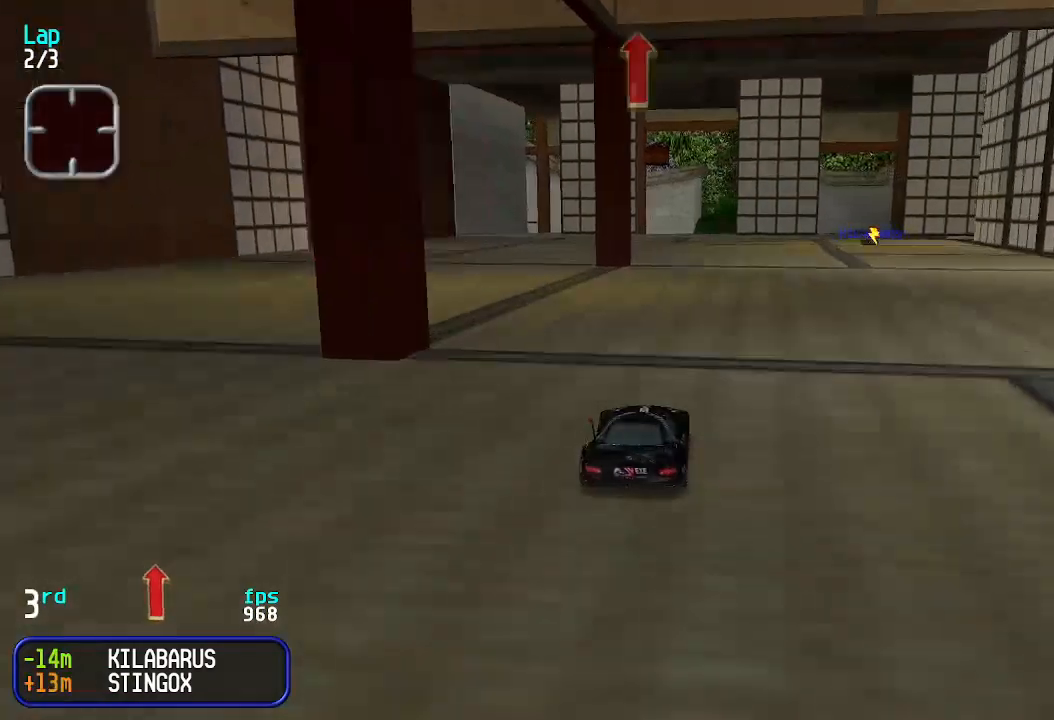
{"keys": ["up"], "events": []}
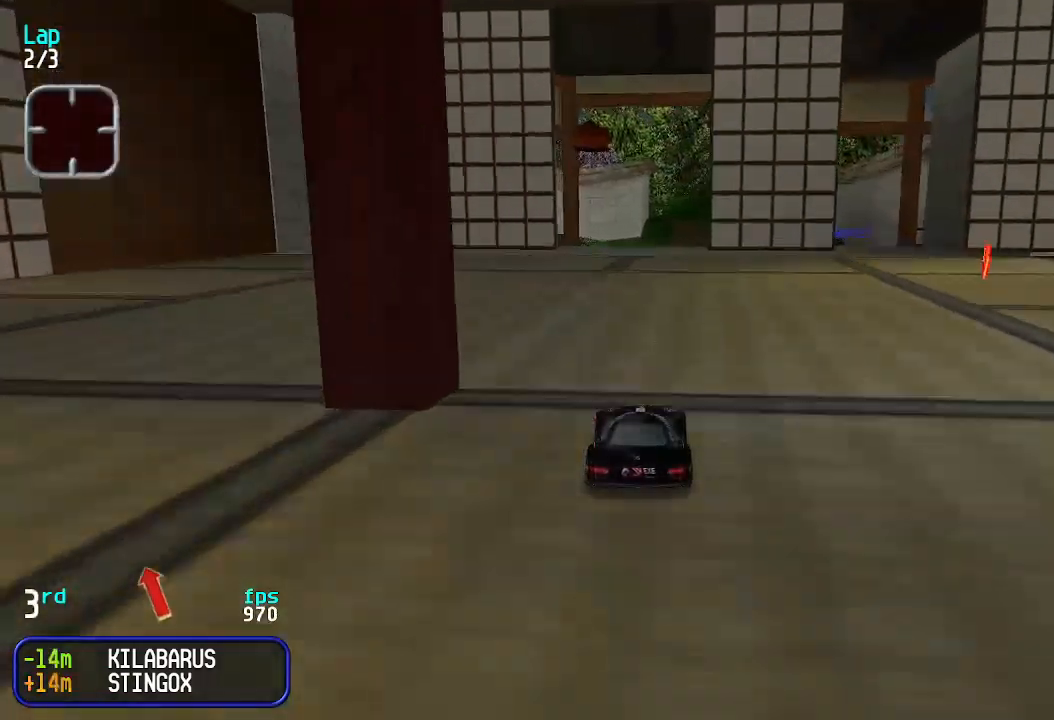
{"keys": ["up"], "events": [[300, "right", "down"], [366, "right", "up"]]}